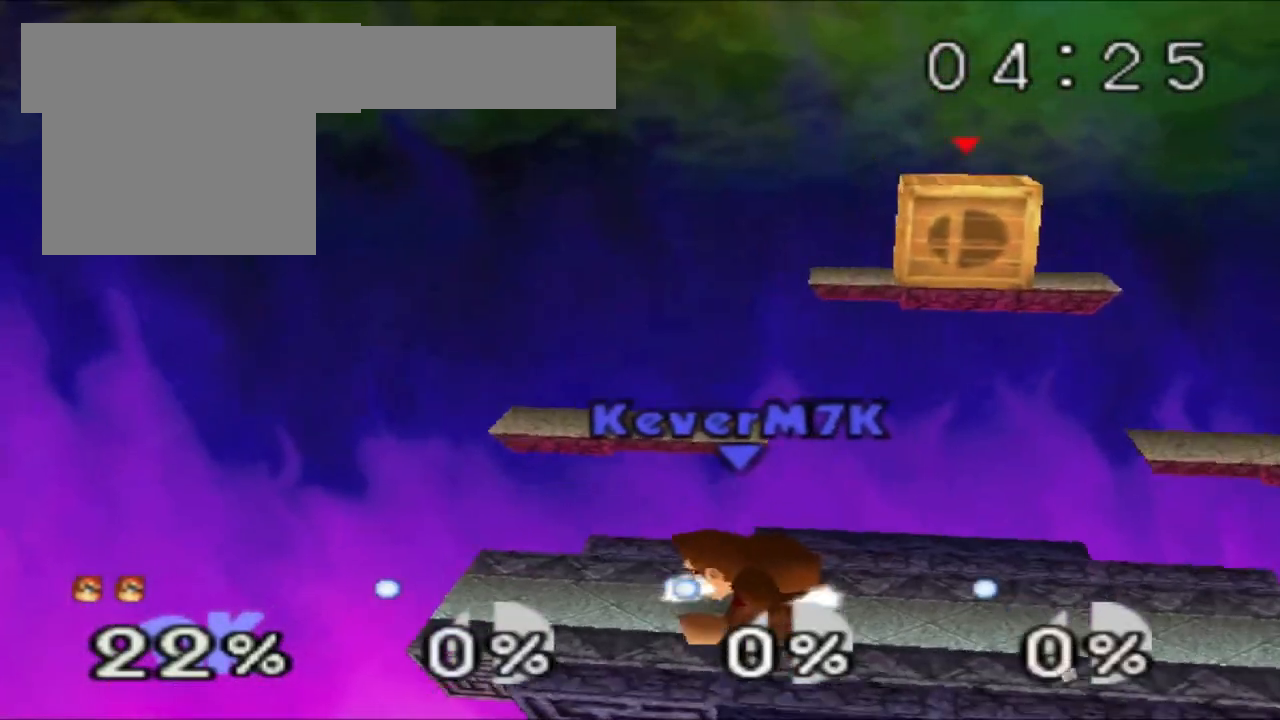
Gameplay with a controller (Nintendo layout); each line is a JSON object with the inputs held at the frame after it. "events" lists button and stick changes between this image and that frame as [ms after this image, input, new state], when the widget could be followed in between. Not read: L3 R3.
{"buttons": [], "left_stick": "center", "events": []}
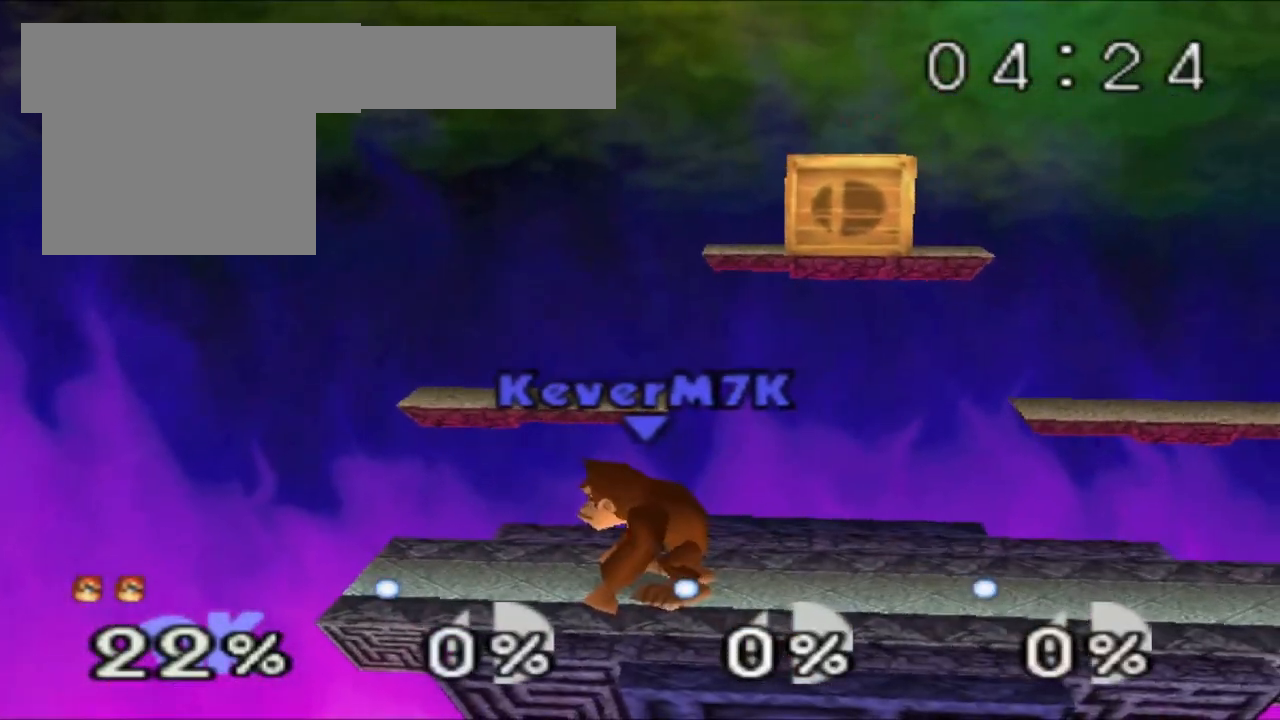
{"buttons": [], "left_stick": "center", "events": []}
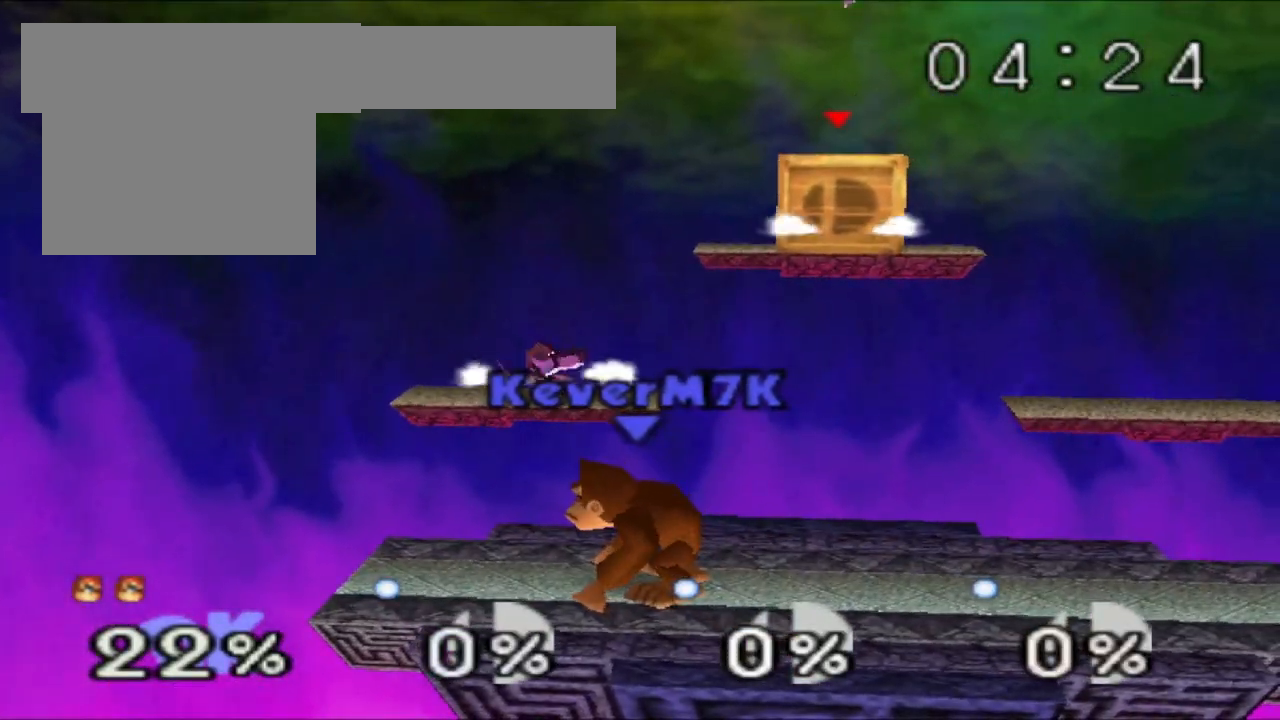
{"buttons": [], "left_stick": "right", "events": [[50, "C_RIGHT", "down"], [84, "left_stick", "up"], [117, "C_RIGHT", "up"], [200, "B", "down"], [334, "left_stick", "up-right"], [401, "B", "up"], [484, "left_stick", "right"]]}
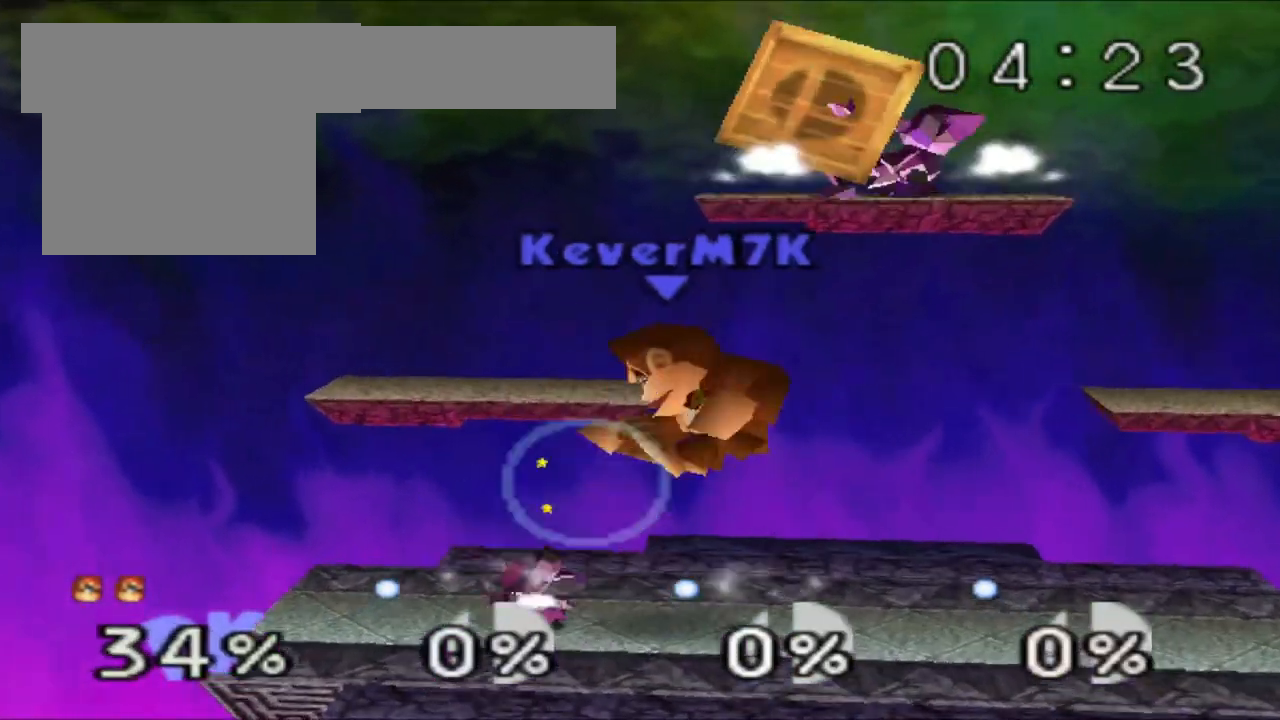
{"buttons": ["B"], "left_stick": "up", "events": [[267, "left_stick", "center"], [417, "left_stick", "up"], [433, "B", "down"]]}
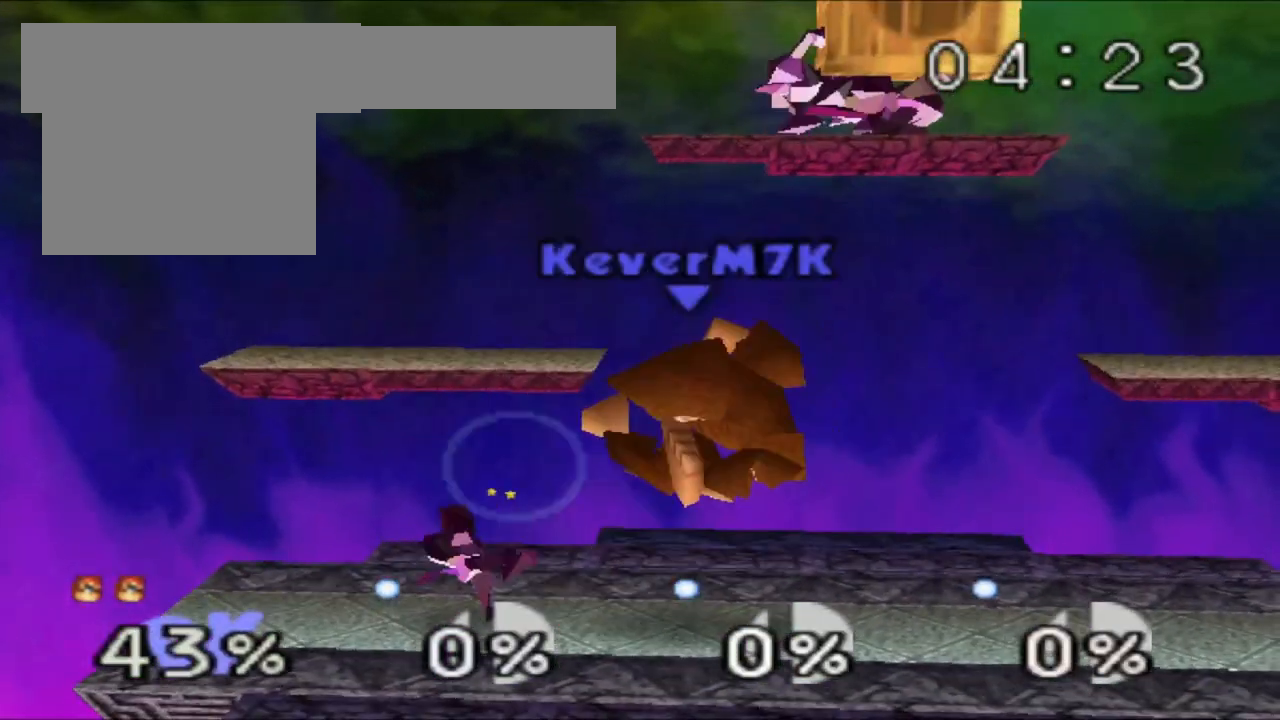
{"buttons": ["Z"], "left_stick": "right", "events": [[84, "B", "up"], [134, "B", "down"], [184, "B", "up"], [300, "left_stick", "right"], [451, "Z", "down"]]}
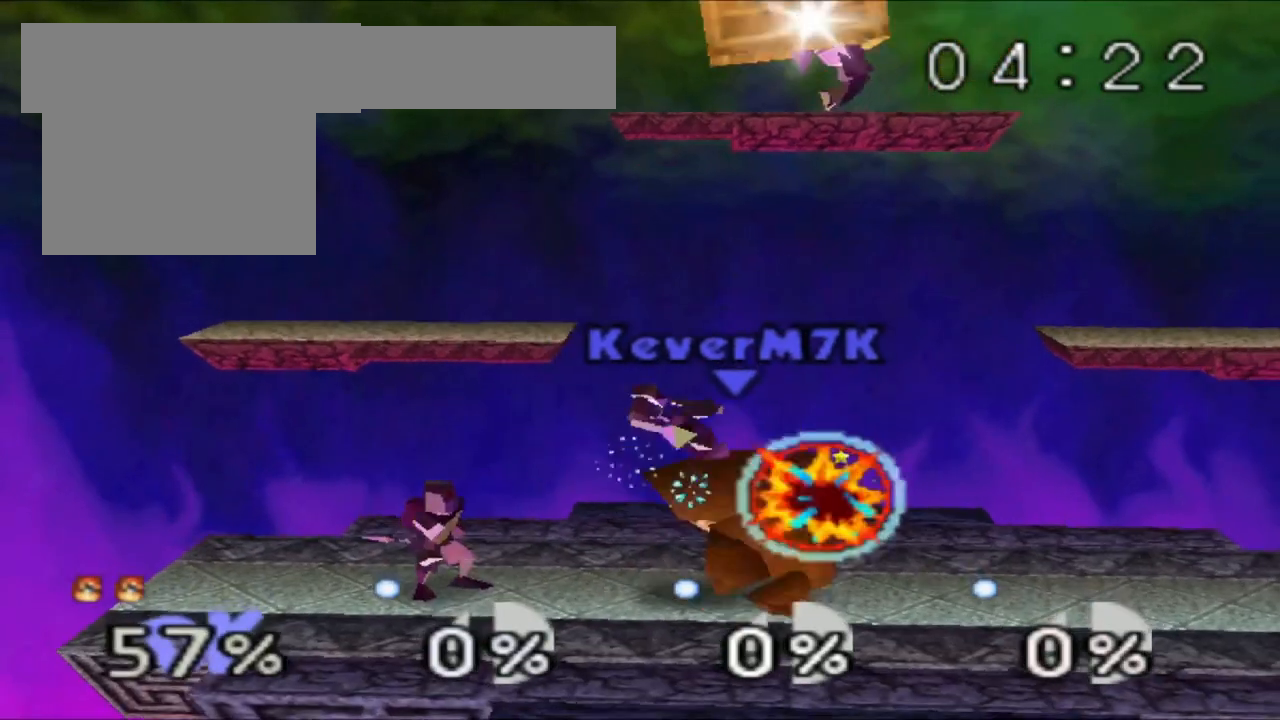
{"buttons": ["Z"], "left_stick": "center", "events": [[233, "left_stick", "center"]]}
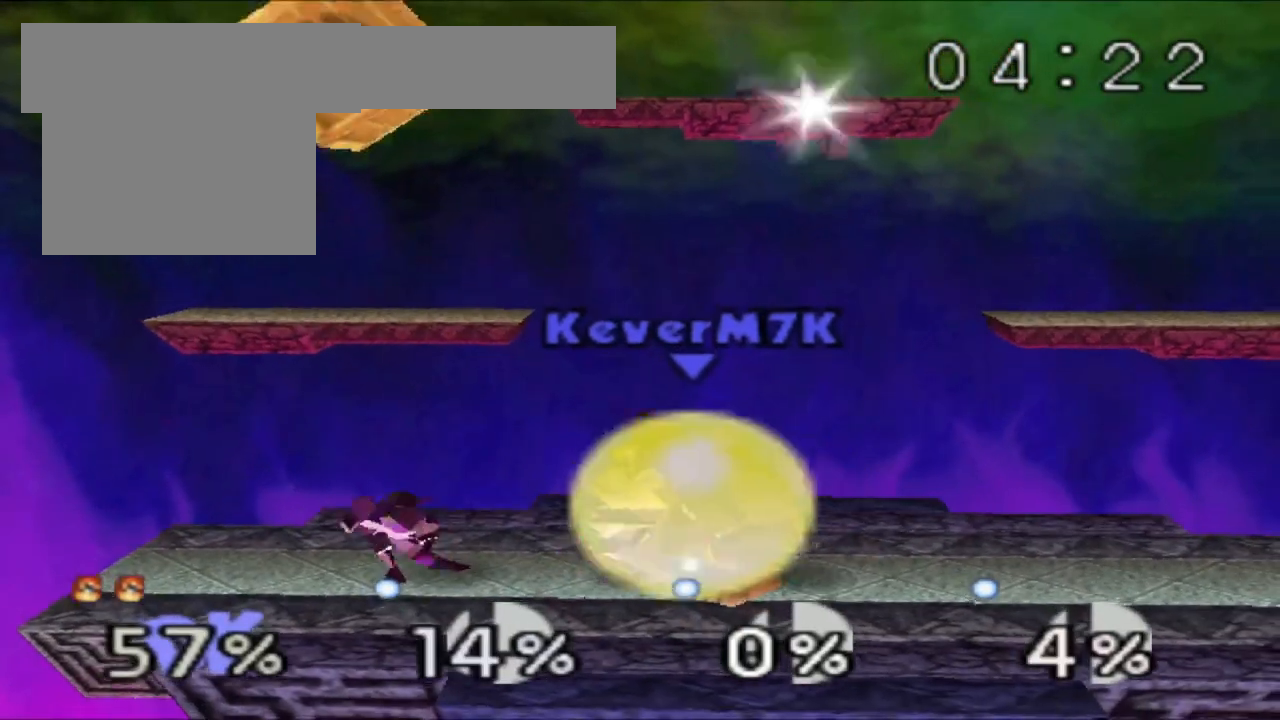
{"buttons": ["Z"], "left_stick": "right"}
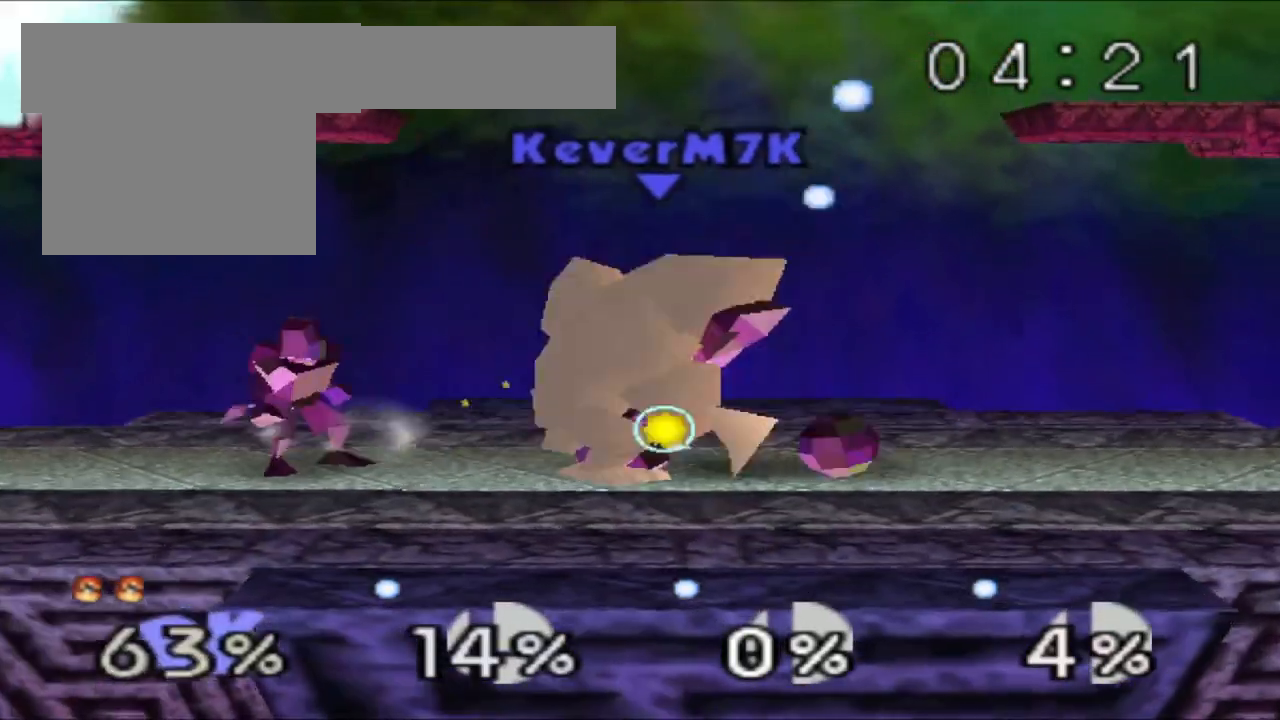
{"buttons": ["Z"], "left_stick": "center", "events": [[50, "left_stick", "center"]]}